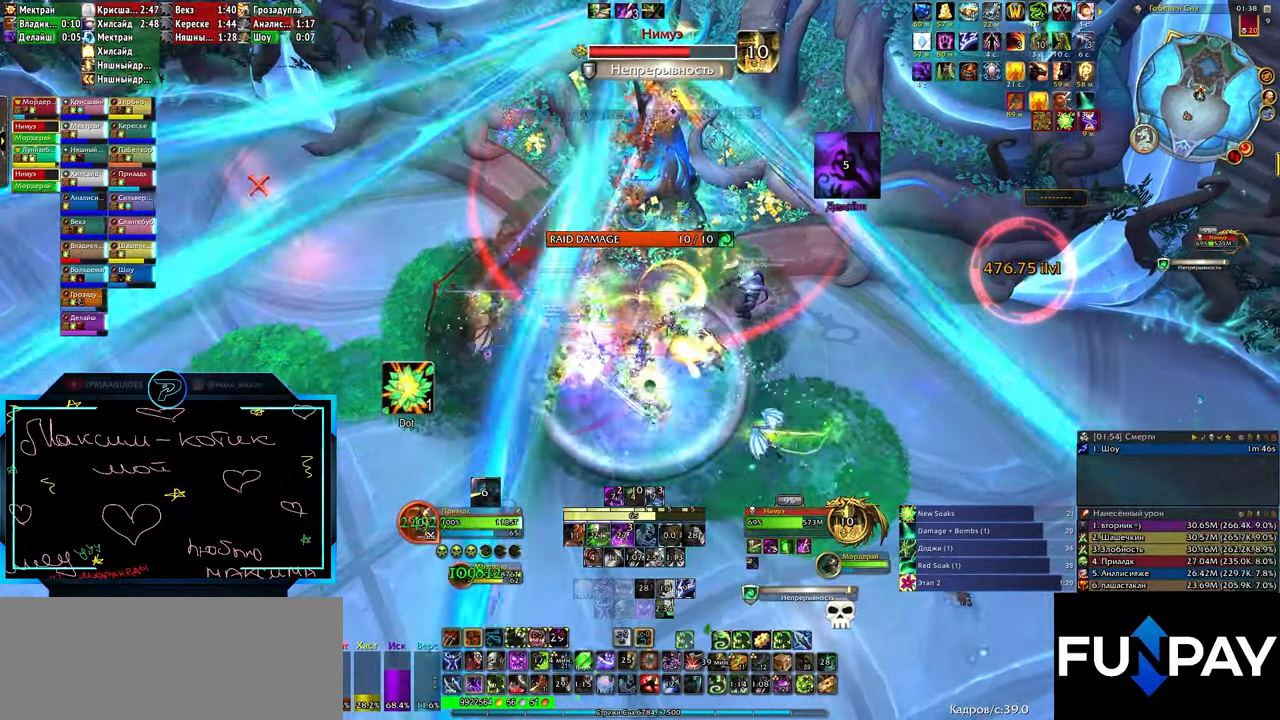
Gameplay with keyboard; each line is a JSON object with the keys held at the frame after it. "events" lists presses ("down") and releases ("up") of ".", "/", "0", "1", "2", "3", "4", "5", "6", "7", "8", "9", "a", "alt_l", "alt_r", "b", "backslash", "backspace", "c", "caps_lock", "comma", "ctrl_l", "ctrl_r", "d", "e", "equals", "f", "g", "h", "i", "j", "k", "l", "lbracket", "m", "minus", "n", "o", "p", "q", "quote", "r", "rbracket", "return", "s", "semicolon", "shift_l", "shift_r", "space", "super", "t", "tab", "tilde", "u", "v", "w", "x", "y" and "z" between this image and that frame as [ms after this image, input, new state], when the widget could be followed in between. No other keys are recorded. Mouse input is not recorded.
{"keys": [], "events": [[33, "2", "down"], [117, "2", "up"], [167, "2", "down"], [267, "2", "up"], [367, "2", "down"], [400, "2", "up"]]}
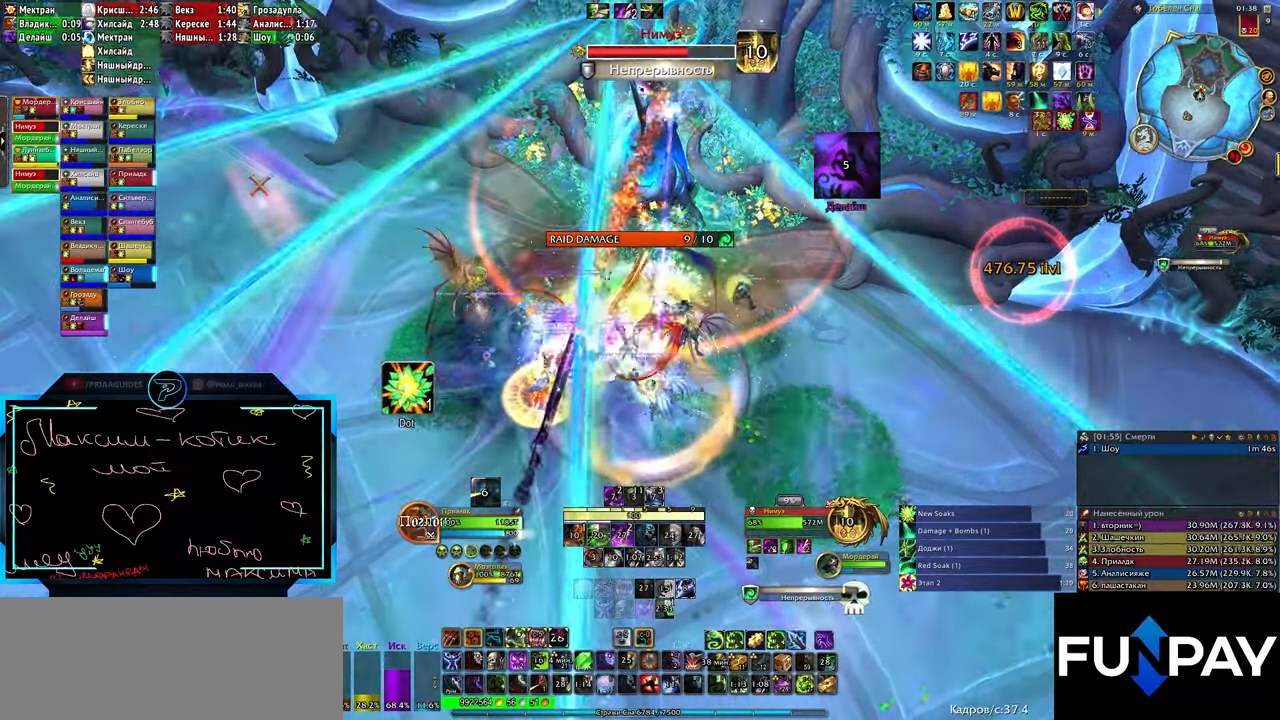
{"keys": [], "events": [[100, "3", "down"], [150, "3", "up"], [233, "3", "down"], [333, "3", "up"], [417, "3", "down"], [467, "3", "up"]]}
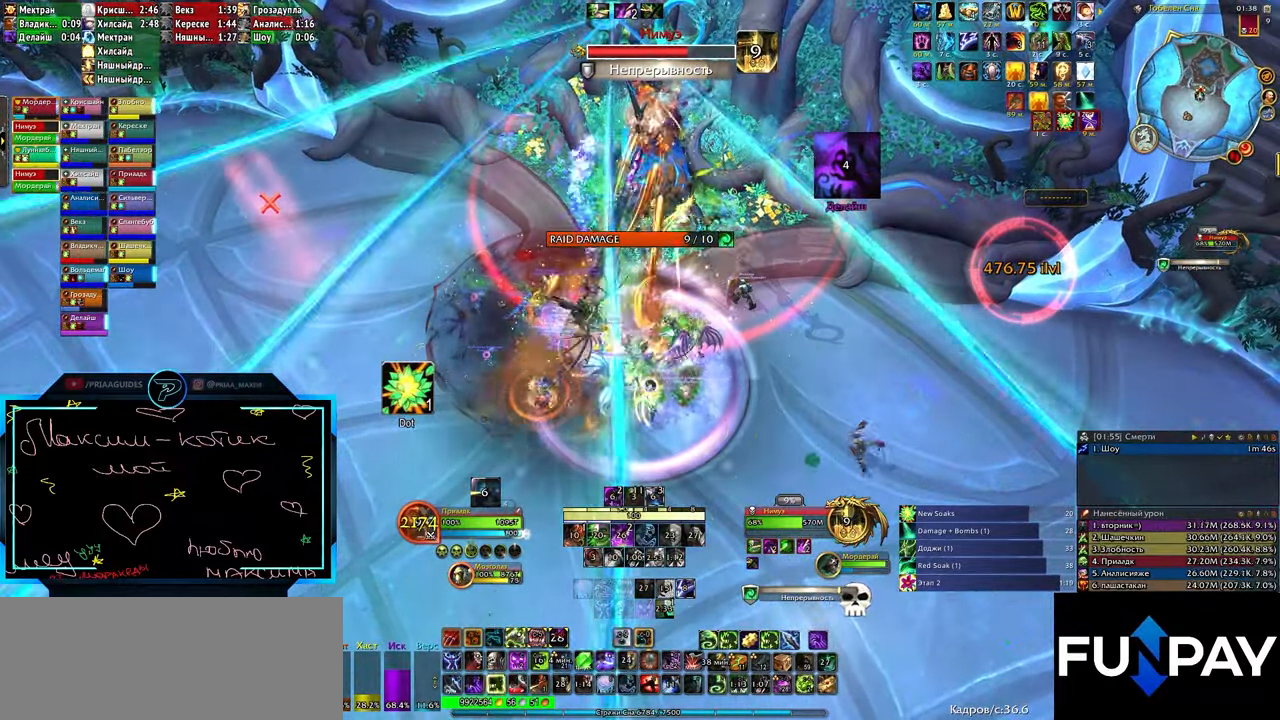
{"keys": [], "events": [[67, "3", "down"], [150, "3", "up"], [250, "3", "down"], [300, "3", "up"], [400, "3", "down"], [483, "3", "up"]]}
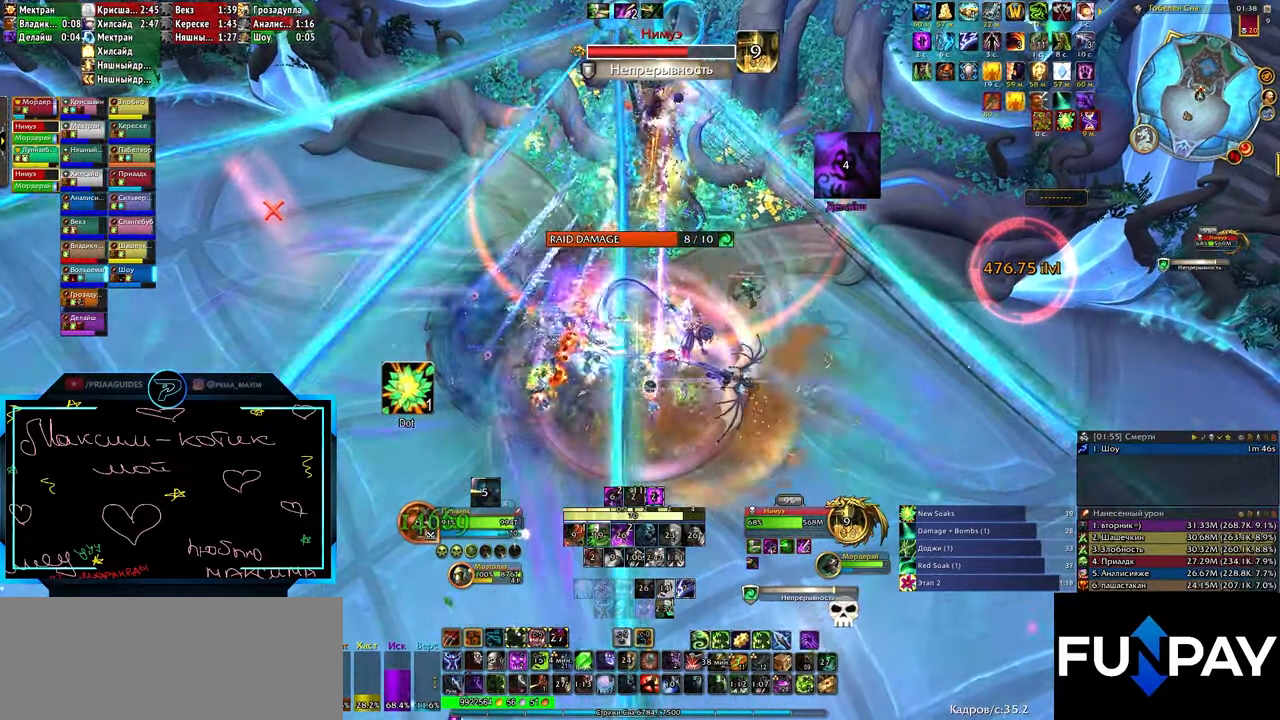
{"keys": ["5", "alt_l"], "events": [[300, "alt_l", "down"], [450, "5", "down"]]}
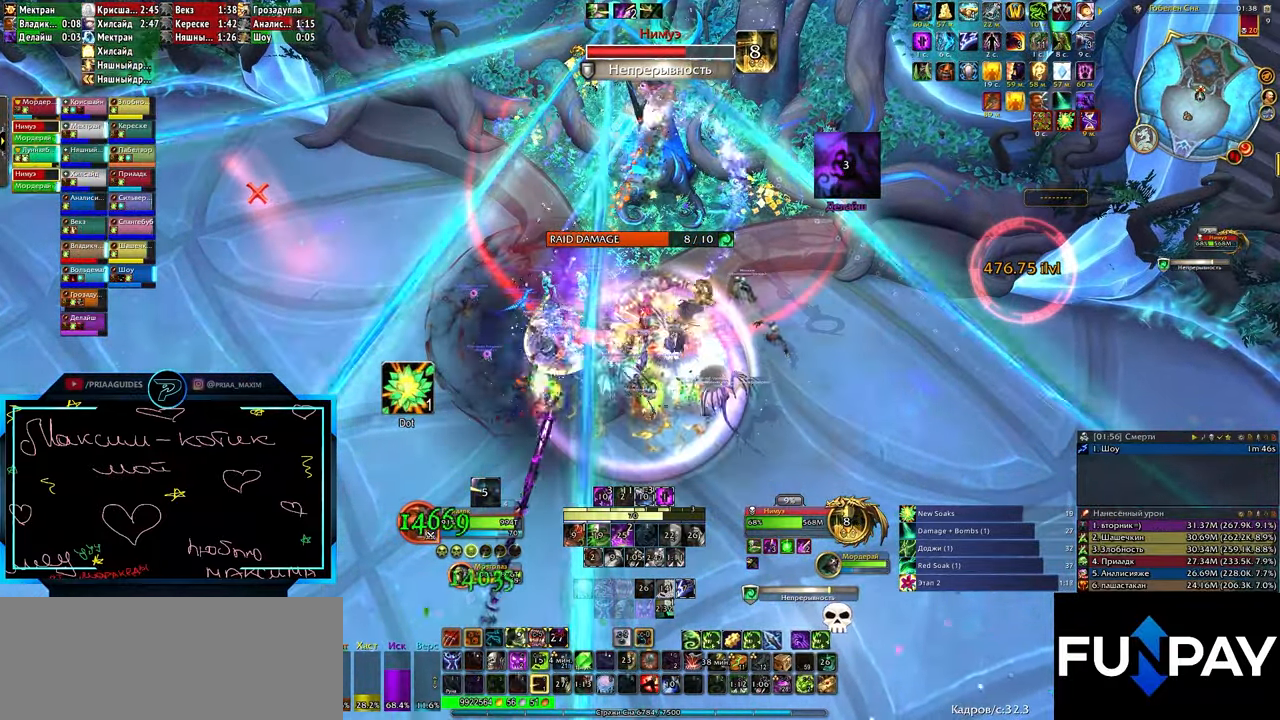
{"keys": ["alt_l"], "events": [[33, "5", "up"], [133, "5", "down"], [217, "5", "up"], [267, "5", "down"], [350, "5", "up"], [450, "5", "down"], [500, "5", "up"]]}
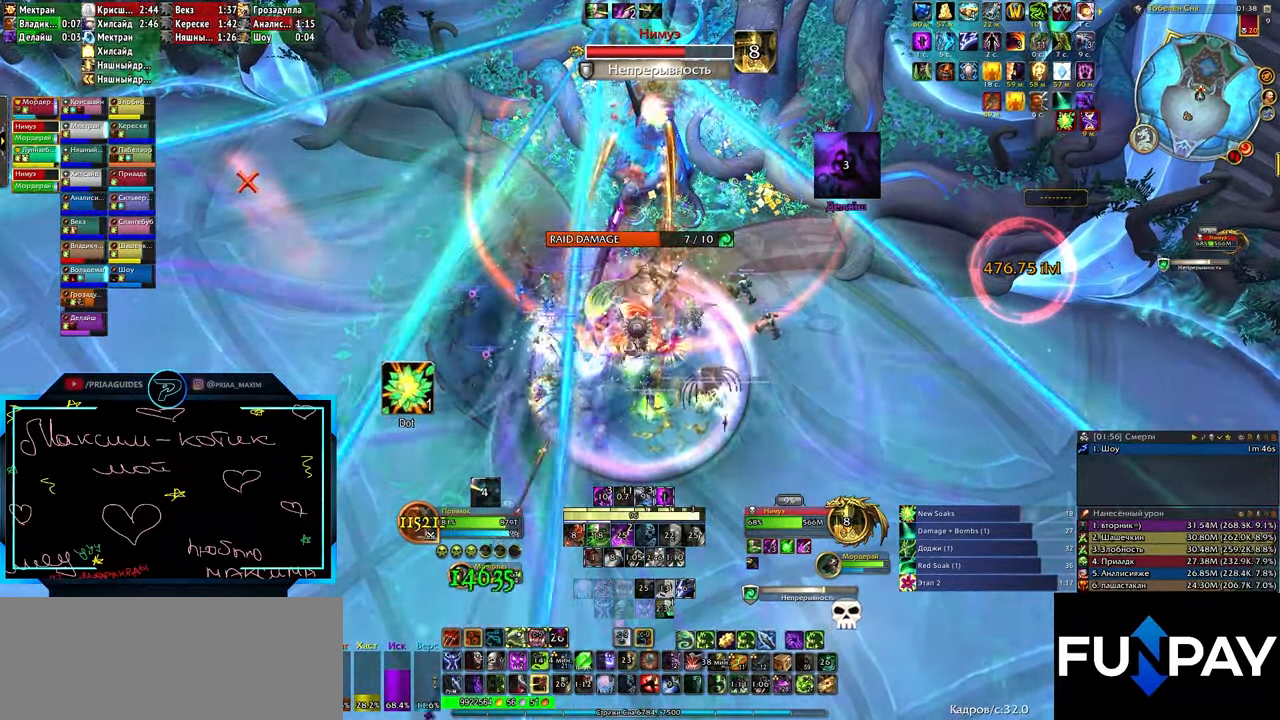
{"keys": [], "events": [[100, "alt_l", "up"], [333, "2", "down"], [433, "2", "up"]]}
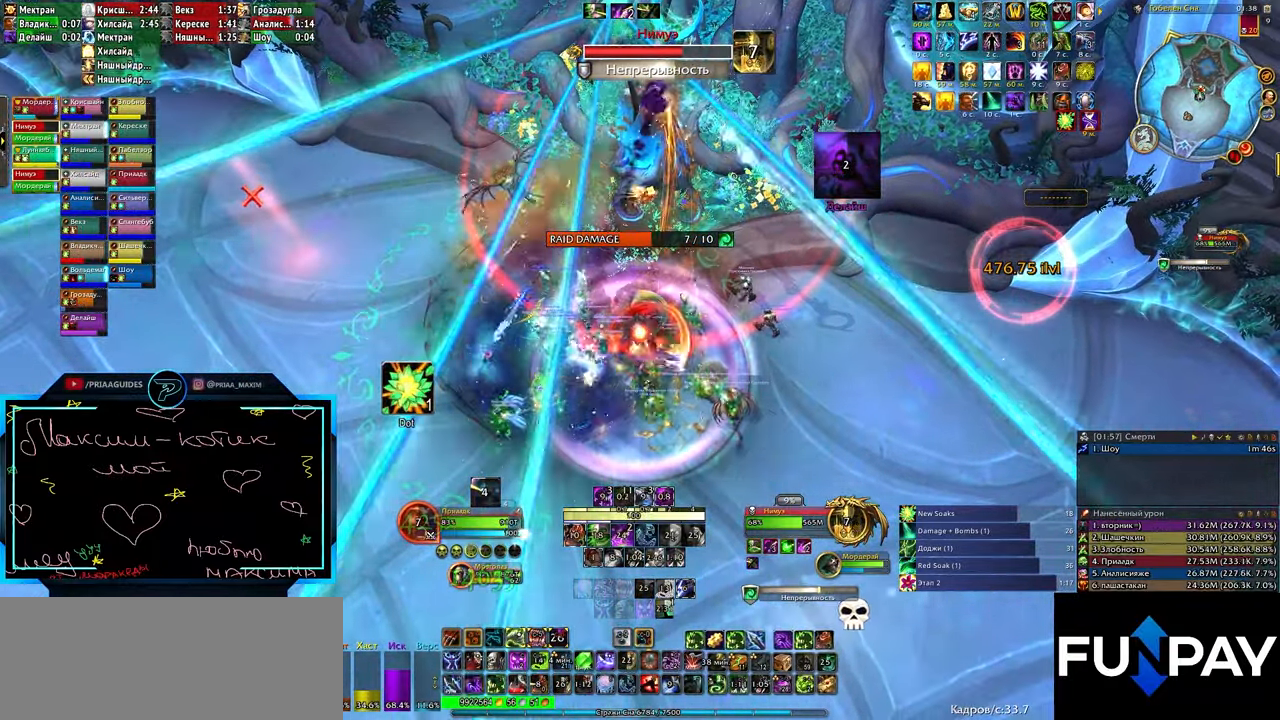
{"keys": ["2"], "events": [[17, "2", "down"], [67, "2", "up"], [150, "2", "down"], [250, "2", "up"], [333, "2", "down"], [383, "2", "up"], [483, "2", "down"]]}
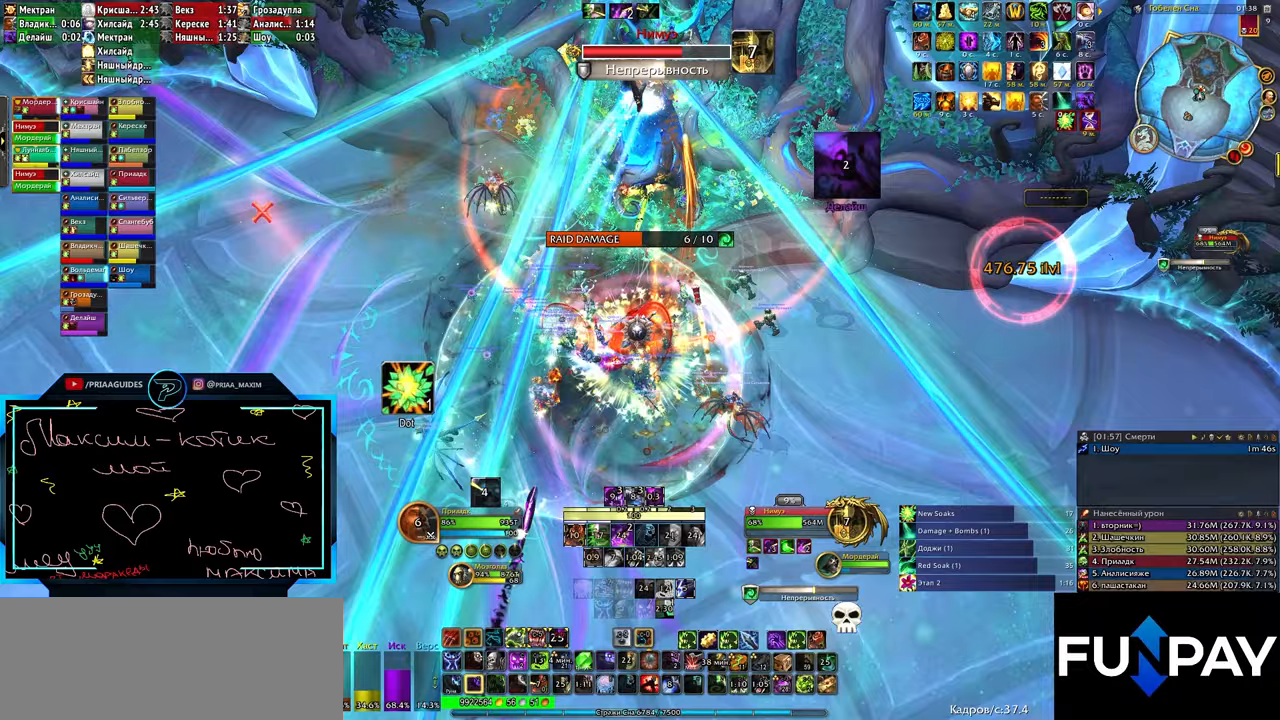
{"keys": ["3"], "events": [[83, "2", "up"], [317, "3", "down"], [350, "3", "up"], [450, "3", "down"]]}
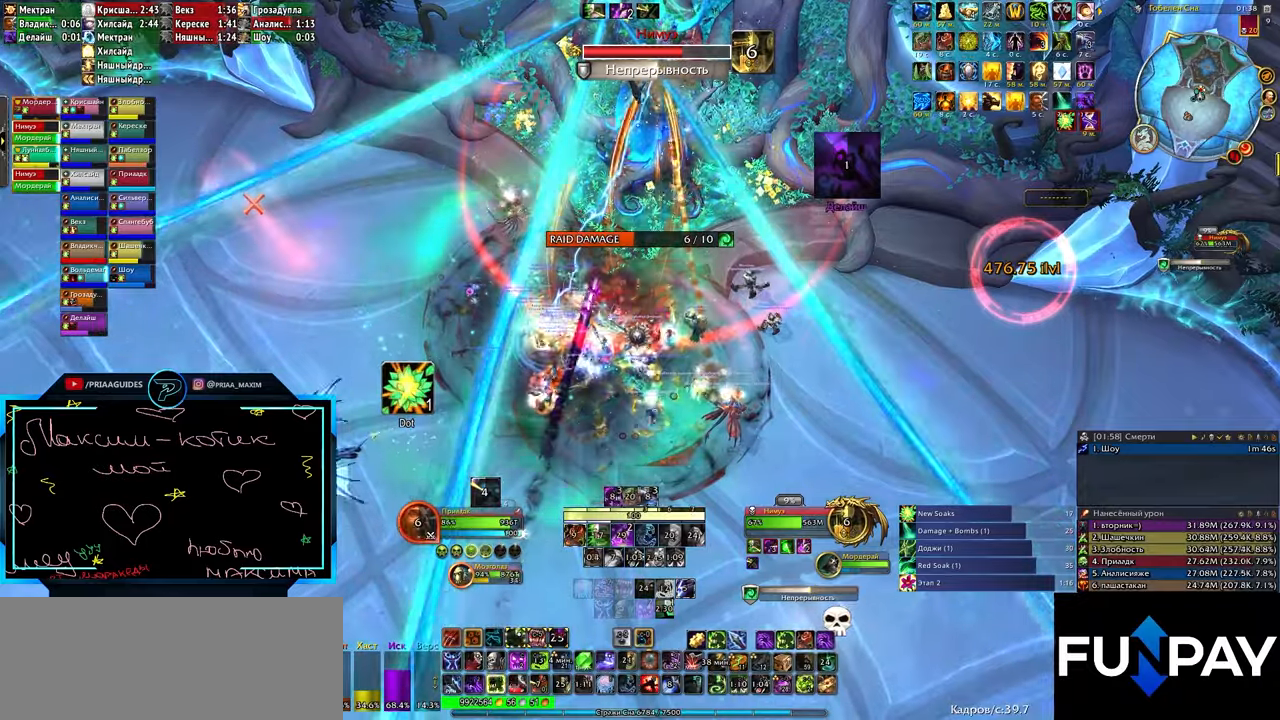
{"keys": [], "events": [[33, "3", "up"], [150, "3", "down"], [183, "v", "down"], [233, "3", "up"], [283, "v", "up"], [333, "3", "down"], [417, "3", "up"]]}
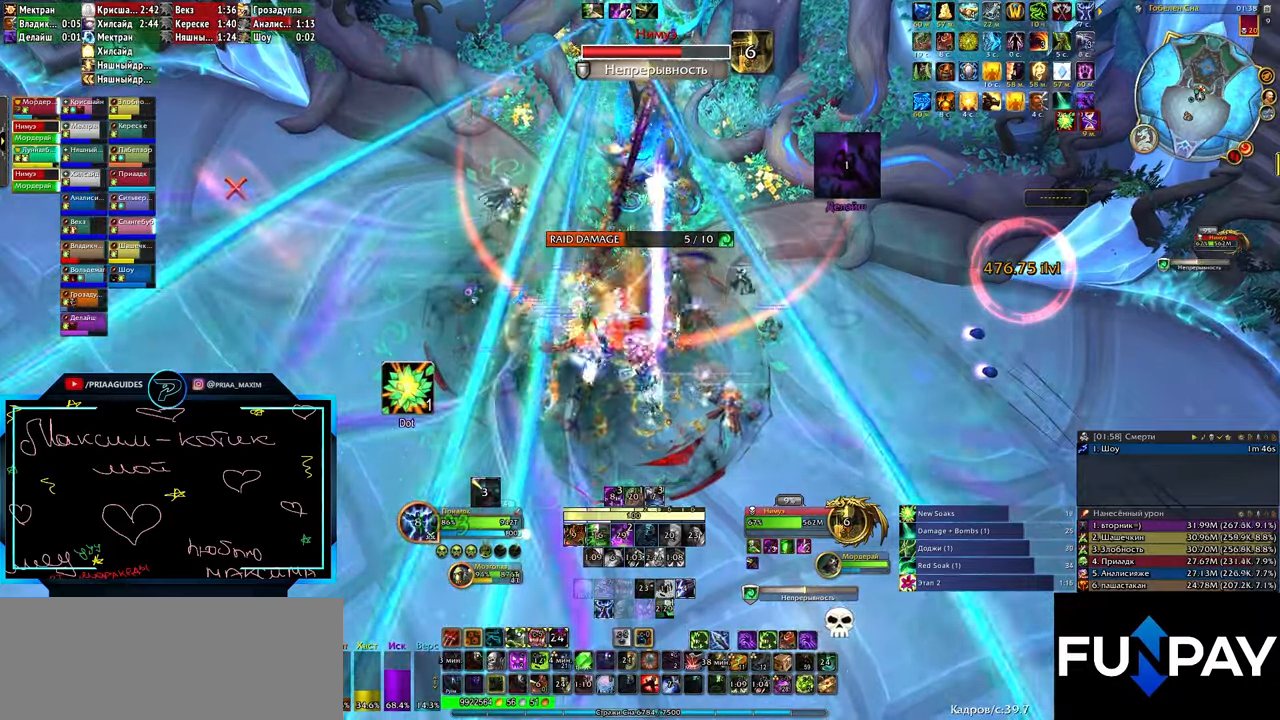
{"keys": ["3"], "events": [[17, "3", "down"], [67, "3", "up"], [167, "3", "down"], [250, "3", "up"], [350, "3", "down"], [383, "3", "up"], [483, "3", "down"]]}
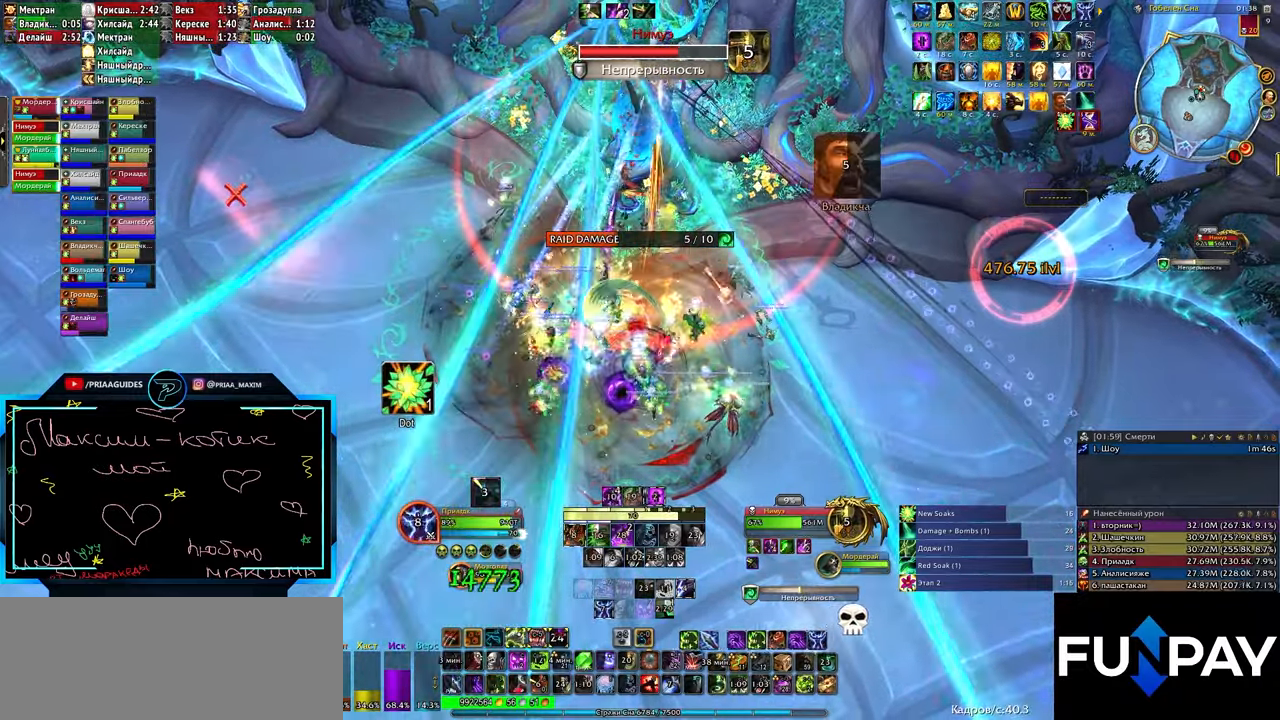
{"keys": [], "events": [[67, "3", "up"], [150, "3", "down"], [217, "3", "up"], [300, "3", "down"], [383, "3", "up"], [467, "3", "down"], [500, "3", "up"]]}
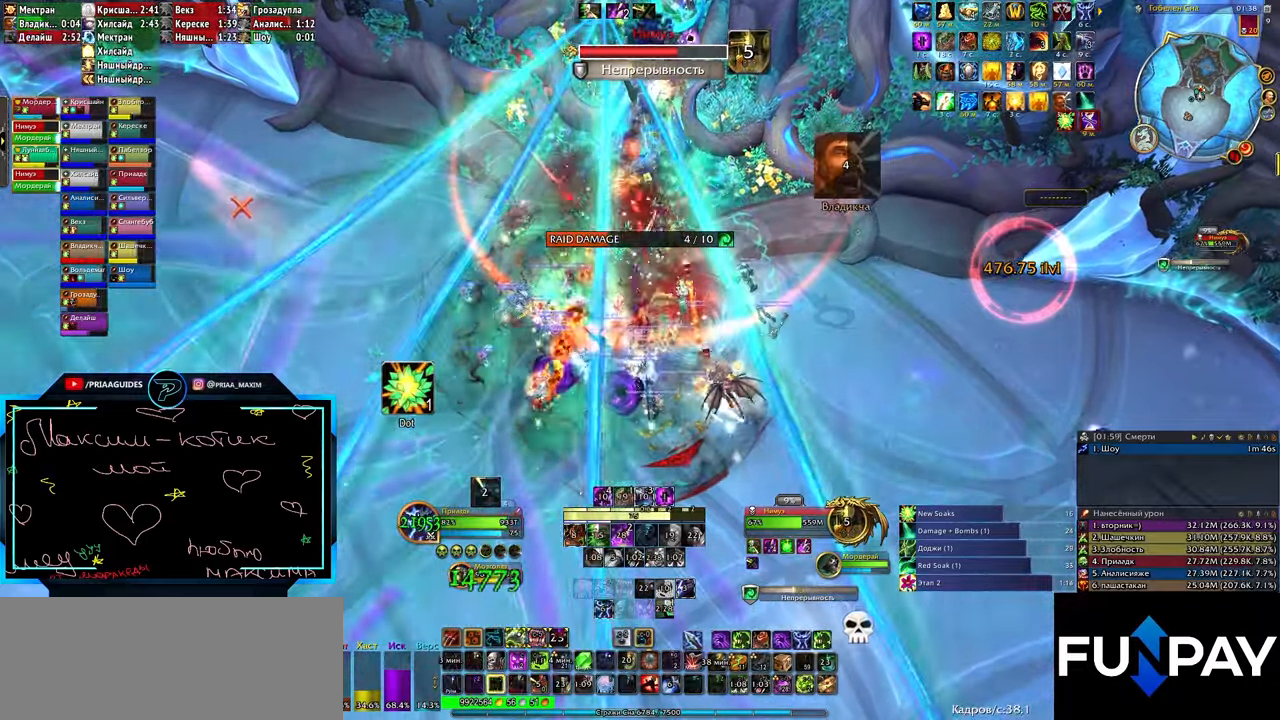
{"keys": [], "events": [[67, "3", "down"], [100, "3", "up"], [167, "3", "down"], [233, "3", "up"], [267, "3", "down"], [317, "3", "up"], [433, "2", "down"], [500, "2", "up"]]}
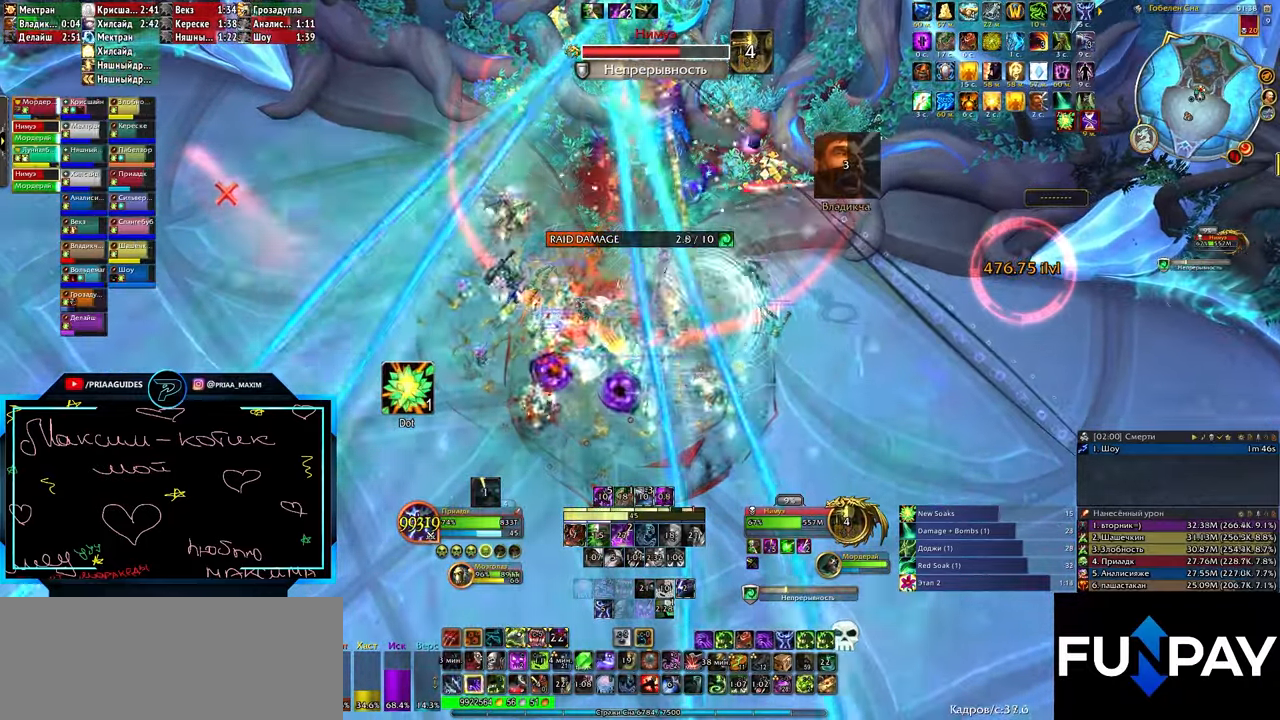
{"keys": ["2"], "events": [[67, "2", "down"], [133, "2", "up"], [167, "2", "down"], [233, "2", "up"], [300, "2", "down"], [350, "2", "up"], [383, "2", "down"], [450, "2", "up"], [500, "2", "down"]]}
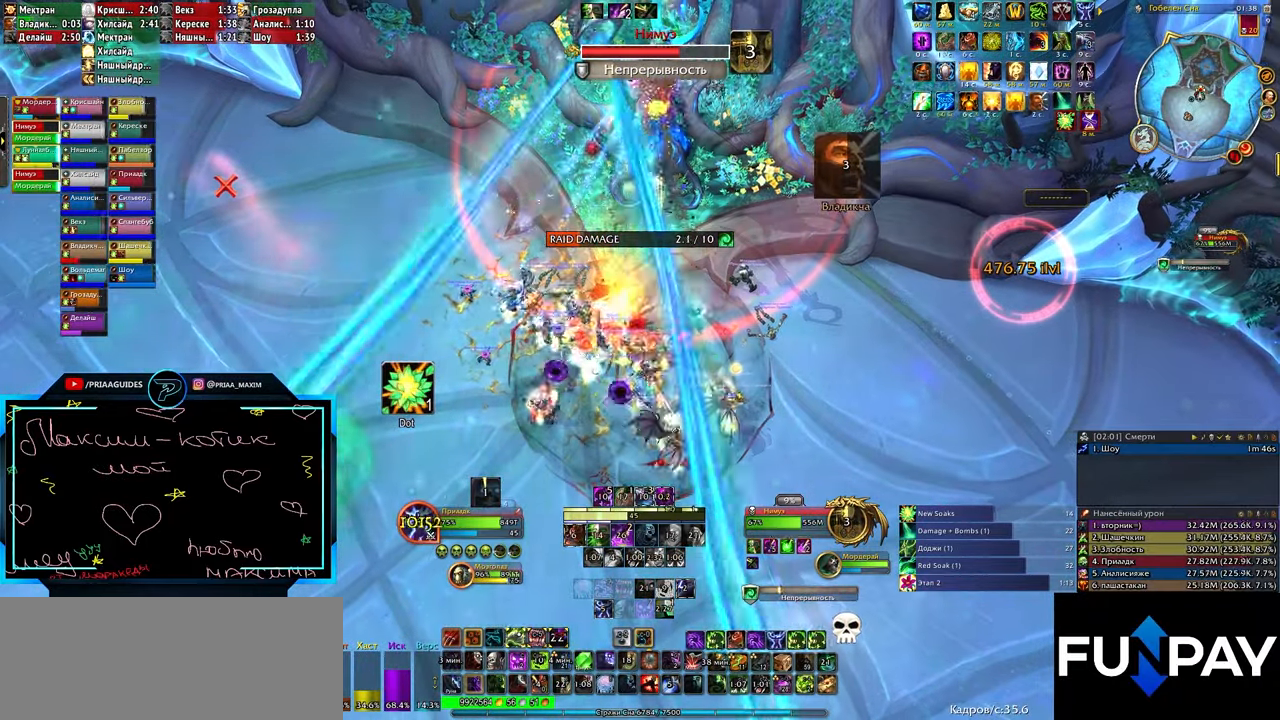
{"keys": [], "events": [[67, "2", "up"], [100, "2", "down"], [150, "2", "up"], [317, "1", "down"], [383, "1", "up"], [433, "1", "down"], [467, "1", "up"]]}
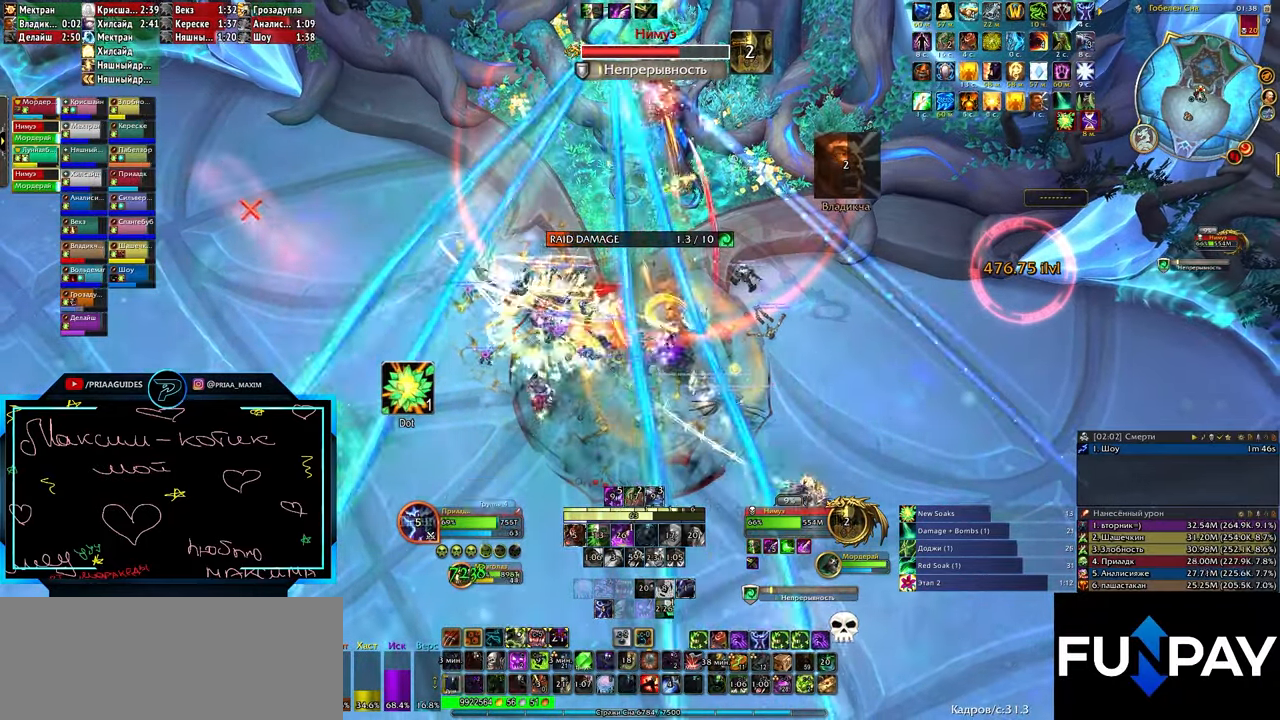
{"keys": [], "events": [[33, "1", "down"], [67, "1", "up"], [133, "1", "down"], [200, "1", "up"], [217, "1", "down"], [283, "1", "up"]]}
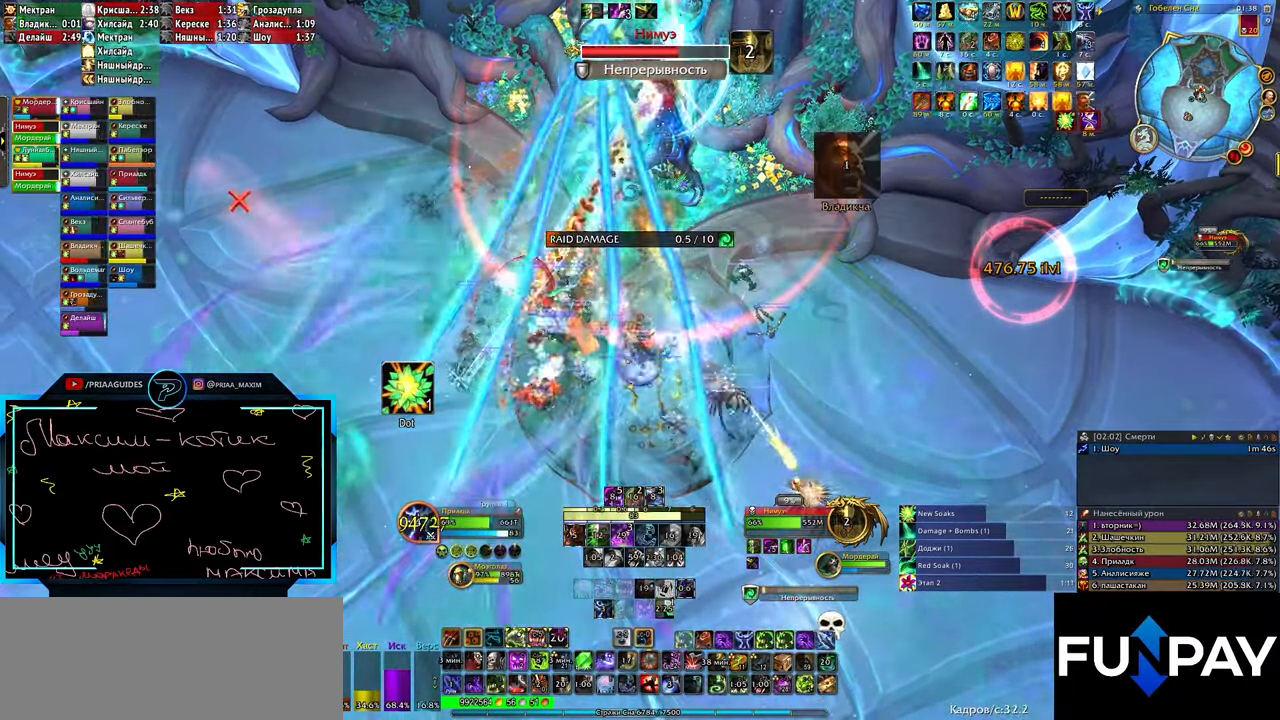
{"keys": [], "events": [[33, "3", "down"], [67, "3", "up"], [117, "3", "down"], [183, "3", "up"], [233, "3", "down"], [267, "3", "up"], [333, "3", "down"], [400, "3", "up"], [467, "3", "down"], [500, "3", "up"]]}
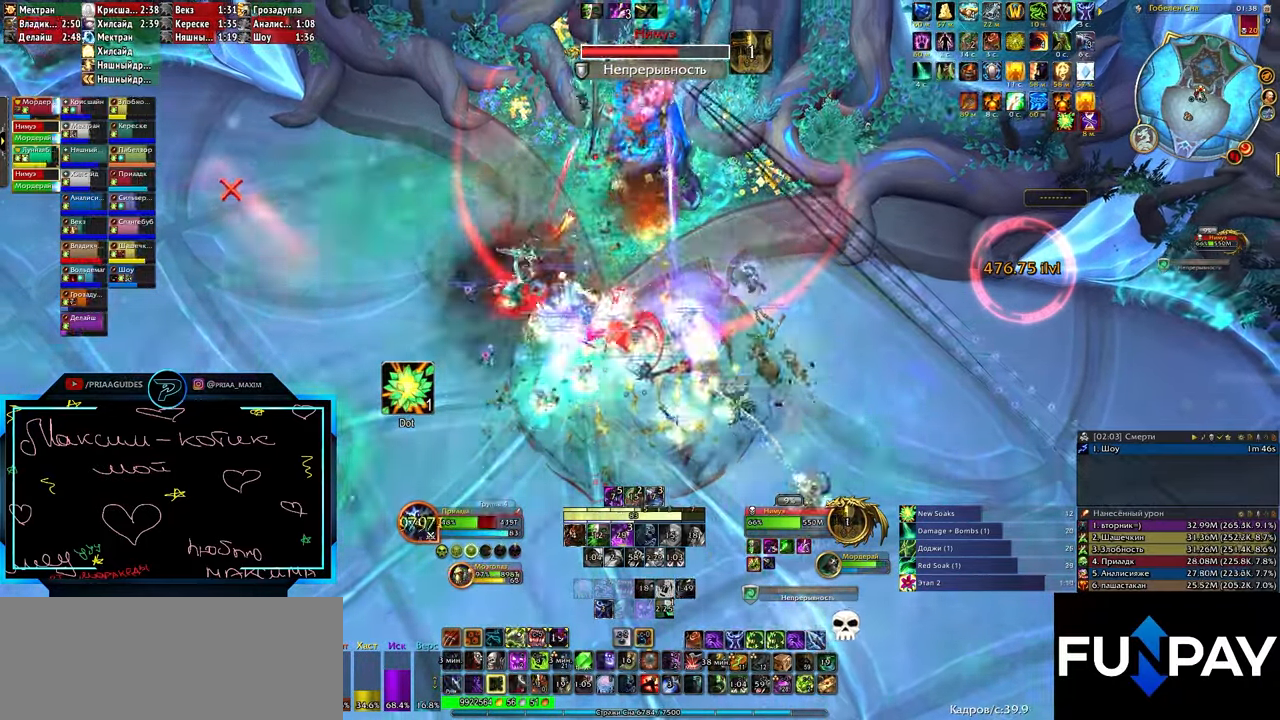
{"keys": [], "events": [[67, "3", "down"], [117, "3", "up"], [183, "3", "down"], [233, "3", "up"], [300, "3", "down"], [367, "3", "up"], [400, "3", "down"], [467, "3", "up"]]}
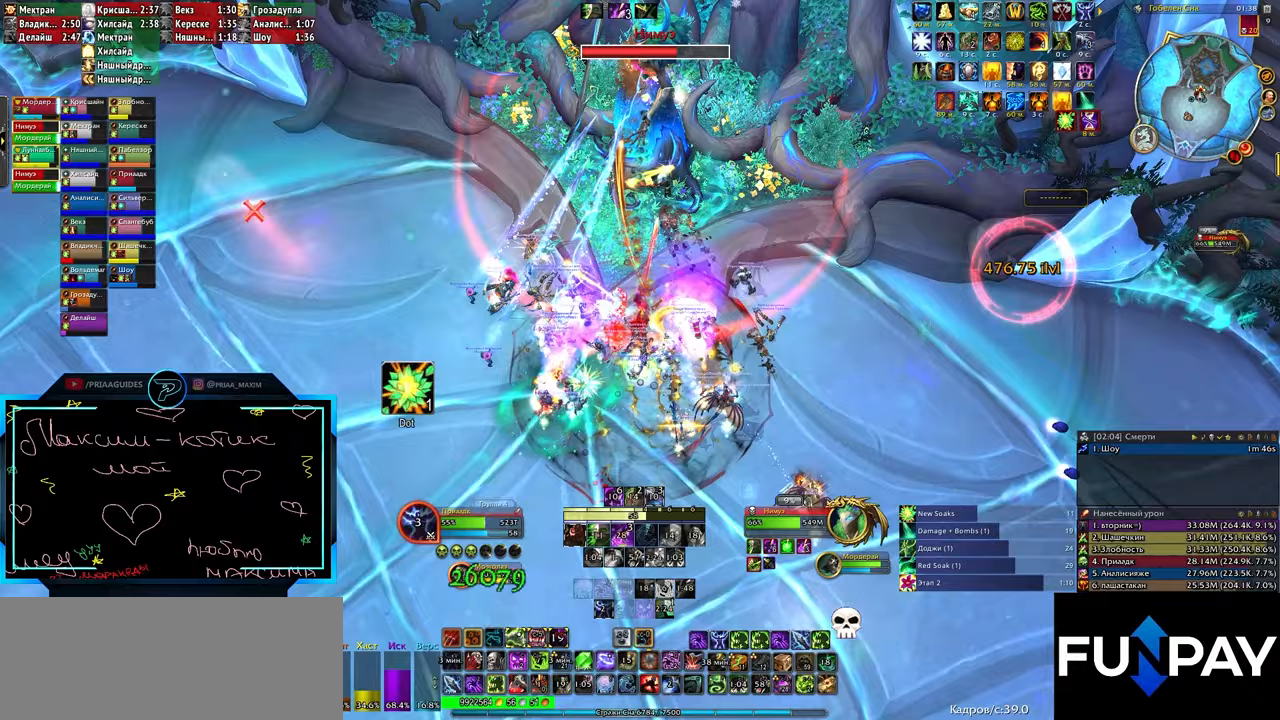
{"keys": [], "events": [[33, "3", "down"], [83, "3", "up"], [117, "3", "down"], [183, "3", "up"], [250, "3", "down"], [300, "3", "up"], [333, "3", "down"], [400, "3", "up"]]}
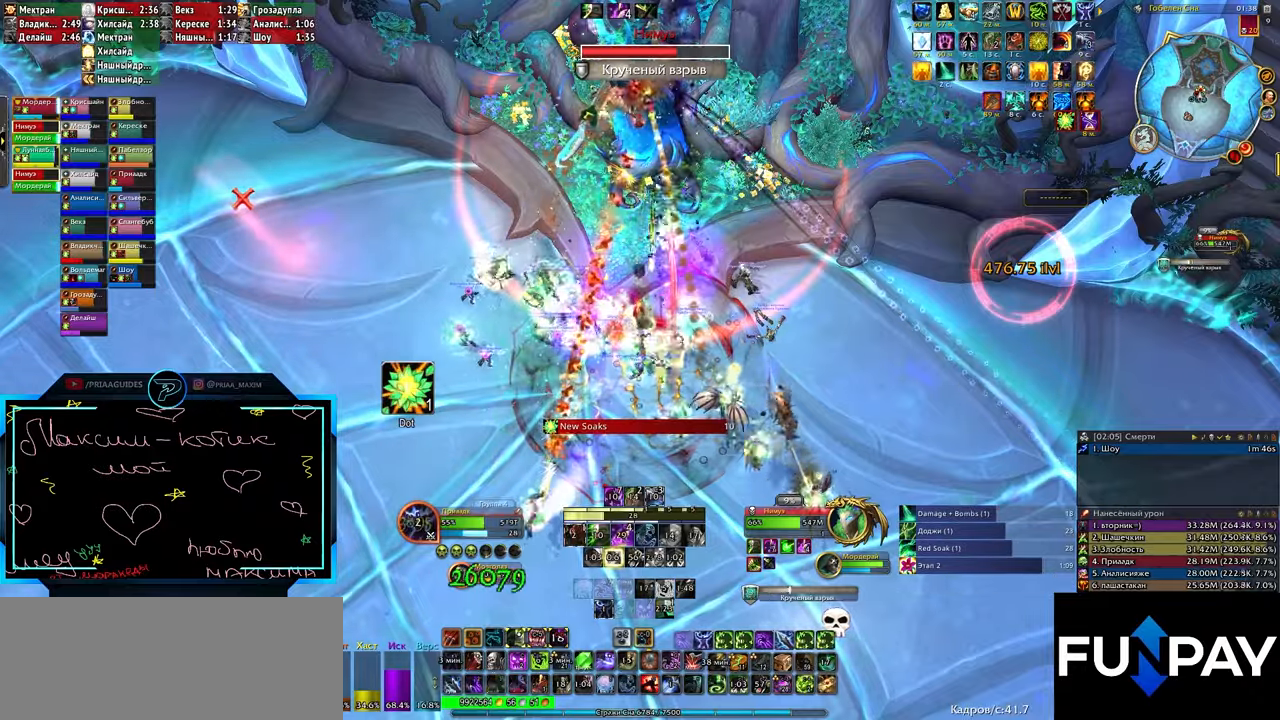
{"keys": ["2"], "events": [[33, "2", "down"], [100, "2", "up"], [150, "2", "down"], [217, "2", "up"], [250, "2", "down"], [333, "2", "up"], [367, "2", "down"], [433, "2", "up"], [500, "2", "down"]]}
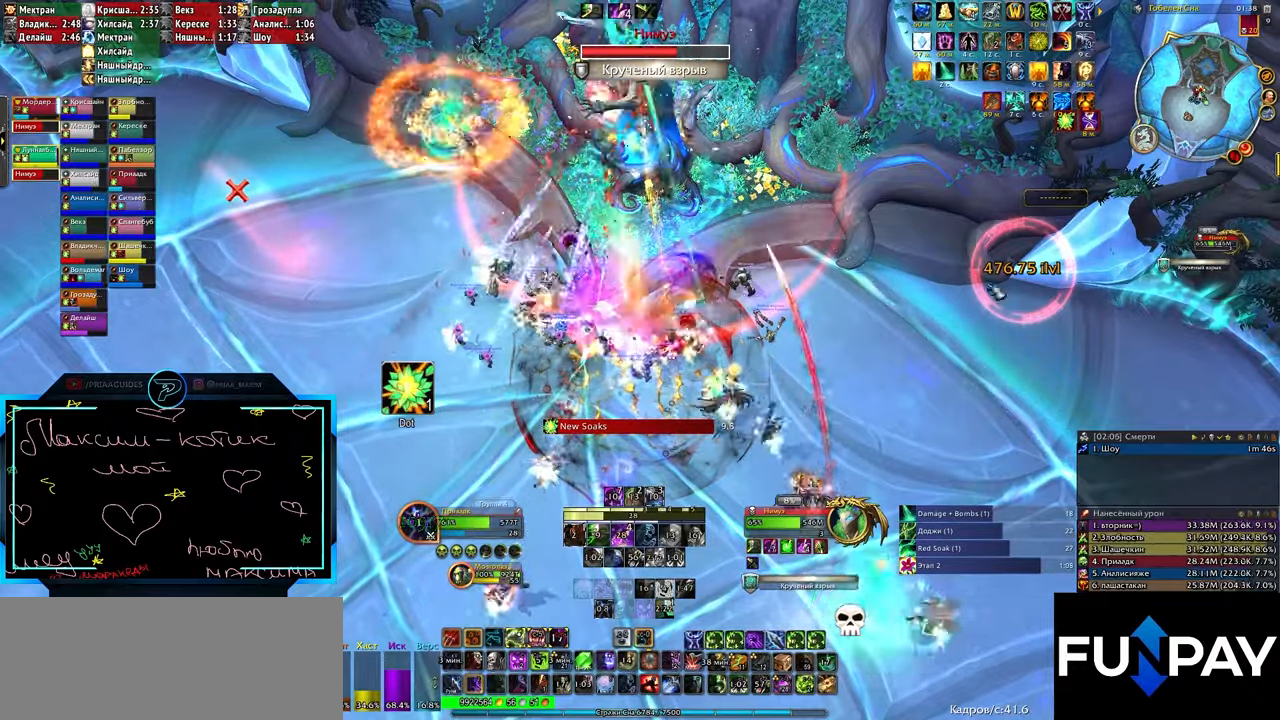
{"keys": [], "events": [[67, "2", "up"], [133, "2", "down"], [183, "2", "up"], [217, "2", "down"], [283, "2", "up"], [333, "2", "down"], [400, "2", "up"], [467, "2", "down"], [483, "2", "up"]]}
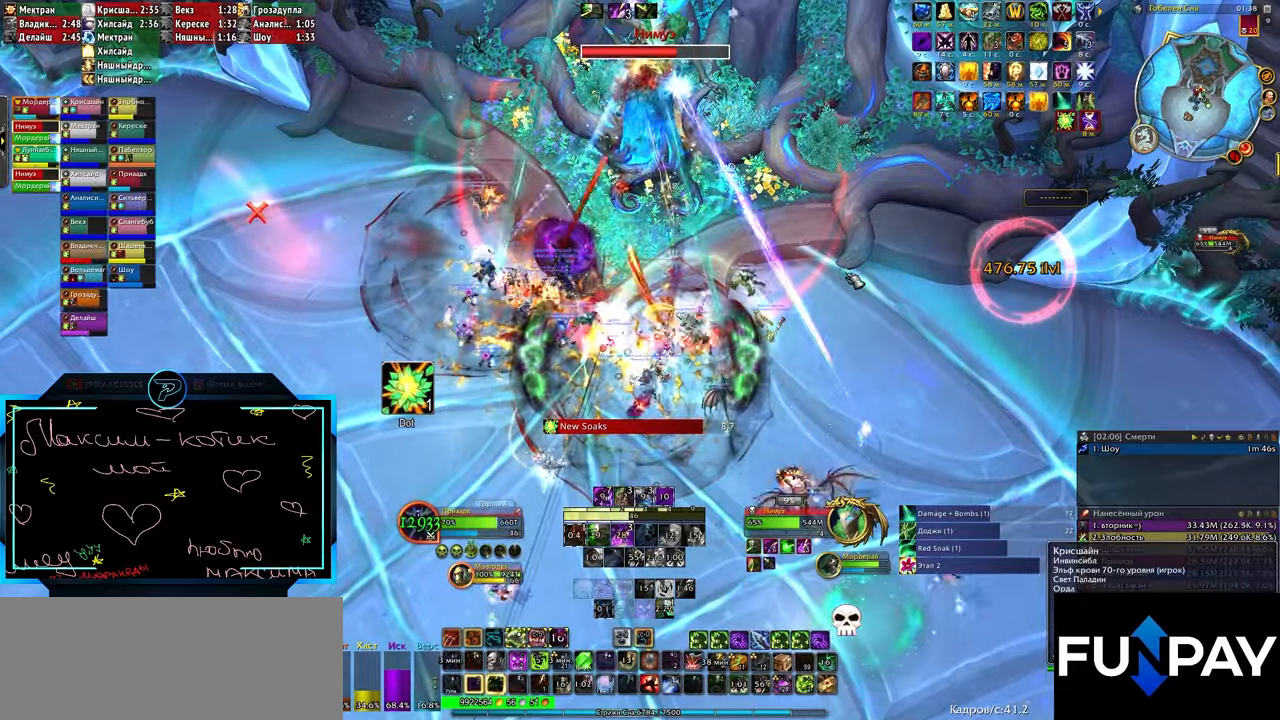
{"keys": [], "events": [[67, "2", "down"], [117, "2", "up"], [183, "2", "down"], [217, "2", "up"], [267, "2", "down"], [333, "2", "up"], [467, "3", "down"], [500, "3", "up"]]}
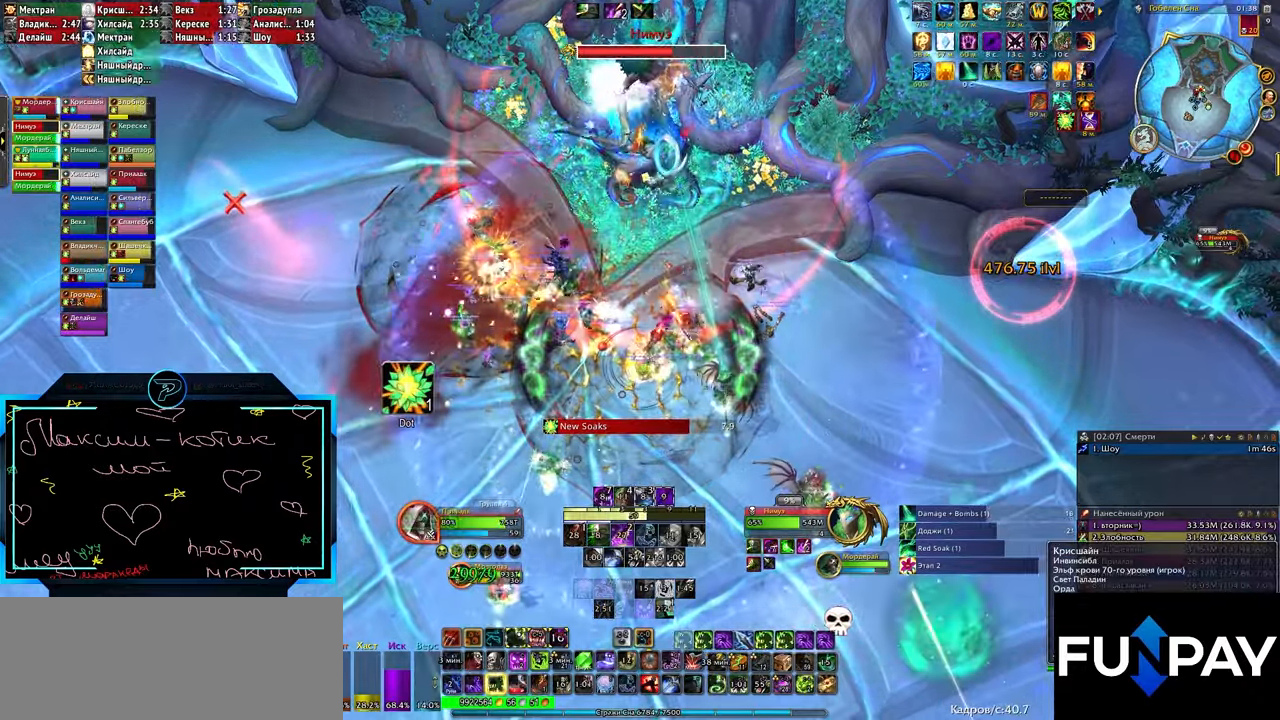
{"keys": [], "events": [[67, "3", "down"], [117, "3", "up"], [183, "3", "down"], [250, "3", "up"], [300, "3", "down"], [333, "3", "up"], [400, "3", "down"], [467, "3", "up"]]}
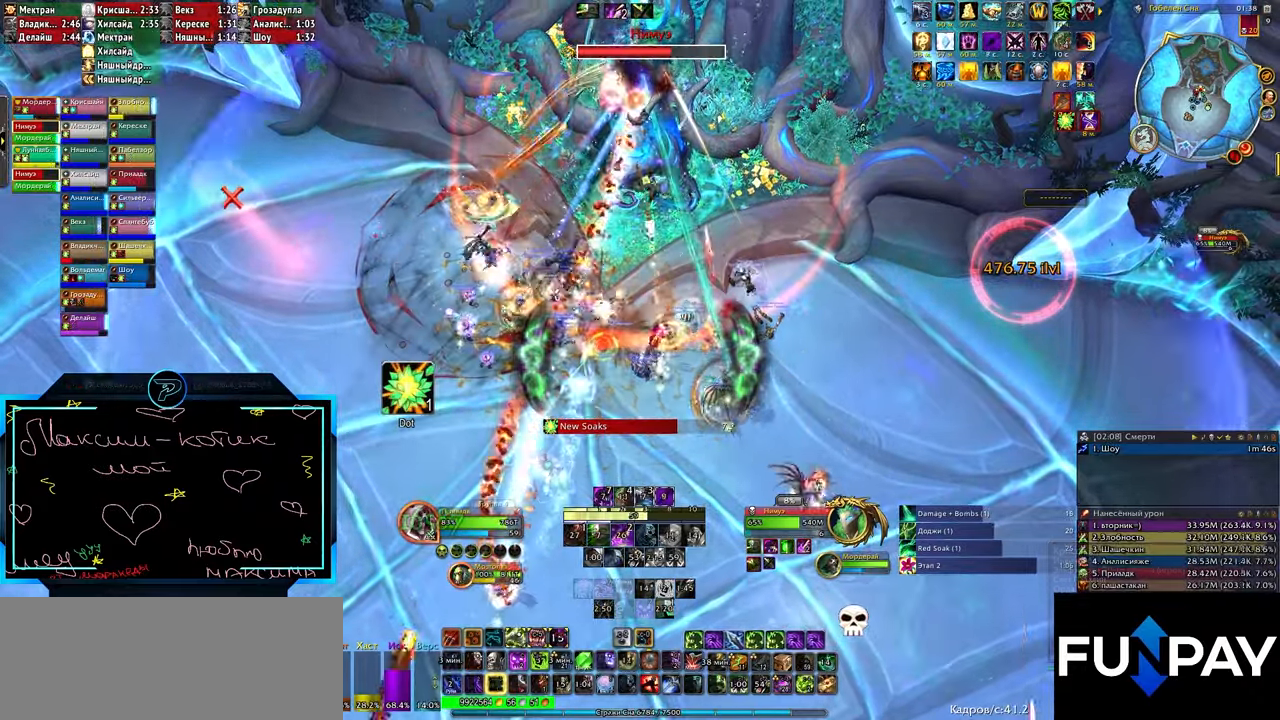
{"keys": ["3"], "events": [[17, "3", "down"], [83, "3", "up"], [117, "3", "down"], [167, "3", "up"], [233, "3", "down"], [300, "3", "up"], [367, "3", "down"], [433, "3", "up"], [500, "3", "down"]]}
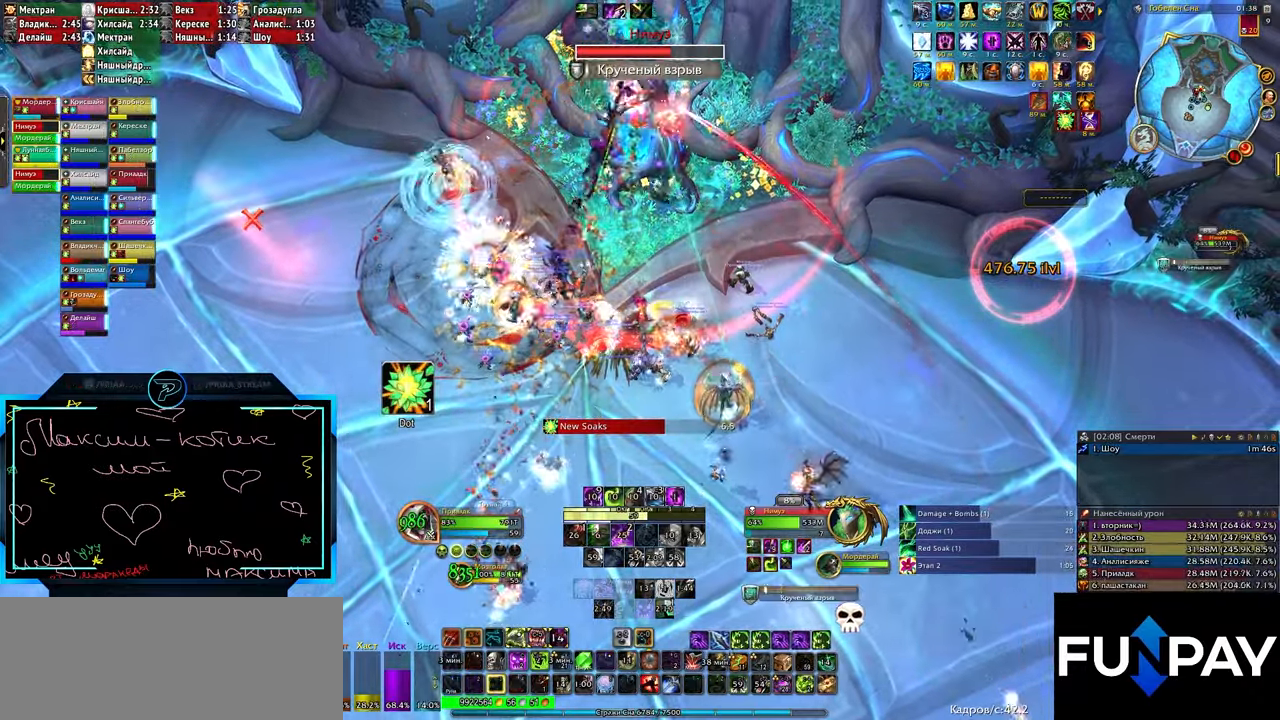
{"keys": [], "events": [[17, "3", "up"], [83, "3", "down"], [133, "3", "up"], [167, "3", "down"], [233, "3", "up"], [300, "3", "down"], [350, "3", "up"]]}
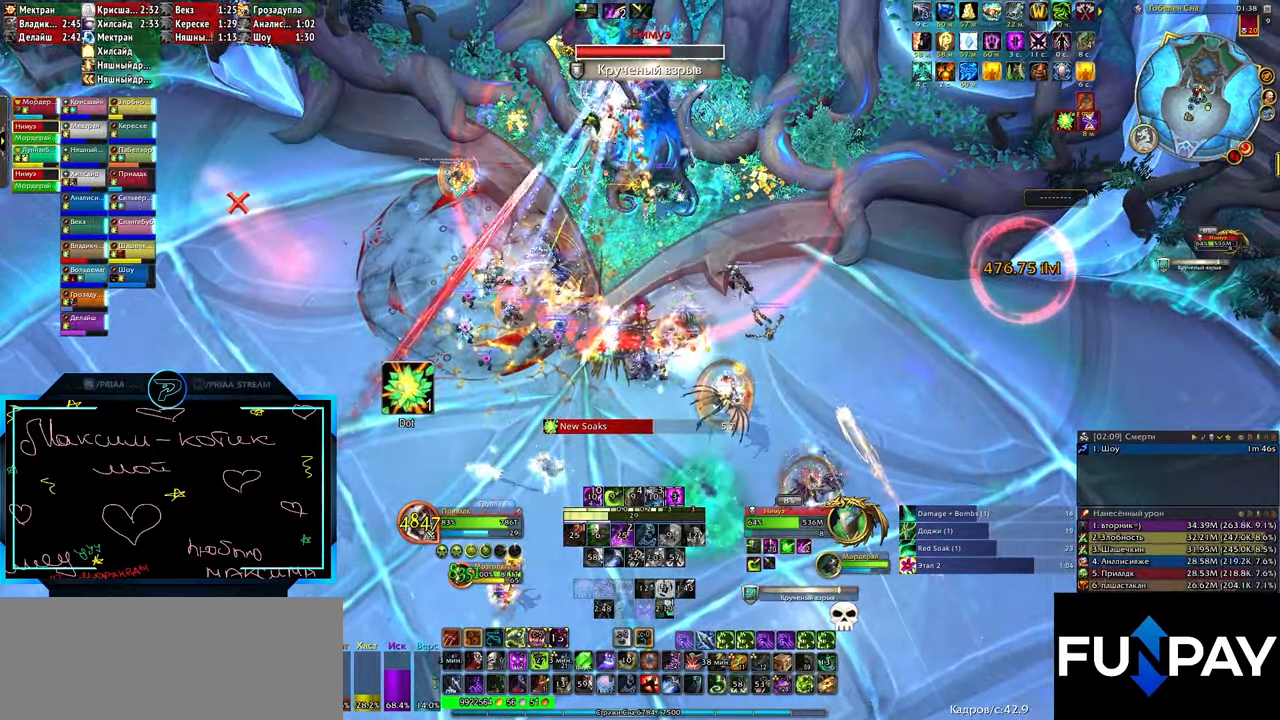
{"keys": [], "events": [[117, "1", "down"], [133, "1", "up"], [200, "1", "down"], [267, "1", "up"], [300, "1", "down"], [367, "1", "up"], [433, "1", "down"], [483, "1", "up"]]}
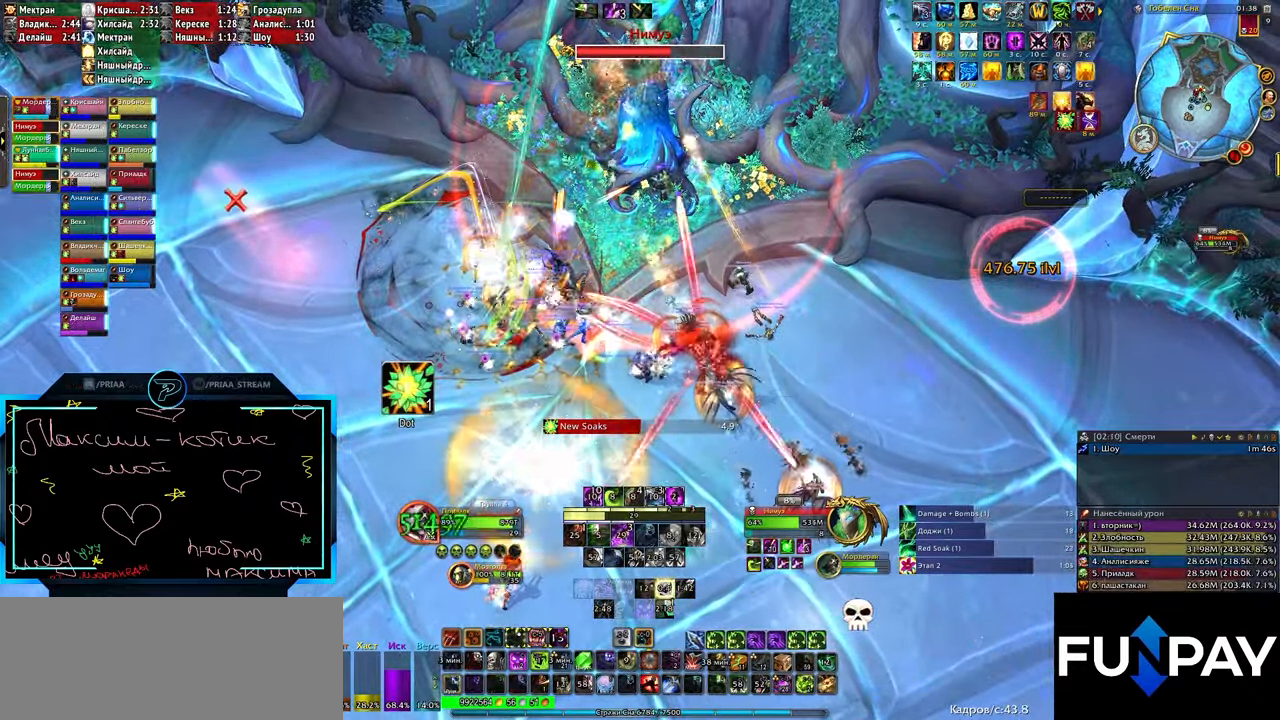
{"keys": ["2"], "events": [[233, "s", "down"], [300, "s", "up"], [367, "2", "down"], [433, "2", "up"], [500, "2", "down"]]}
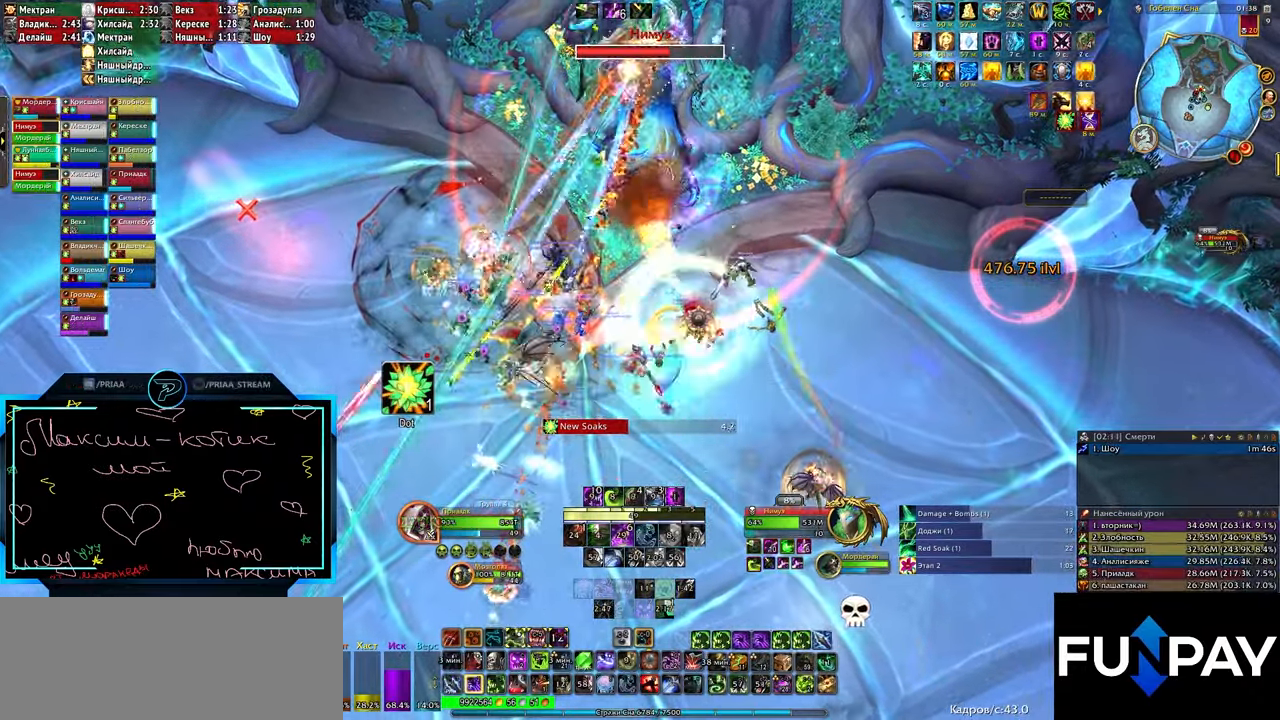
{"keys": ["3"], "events": [[17, "2", "up"], [83, "2", "down"], [133, "2", "up"], [200, "2", "down"], [233, "2", "up"], [367, "3", "down"], [433, "3", "up"], [500, "3", "down"]]}